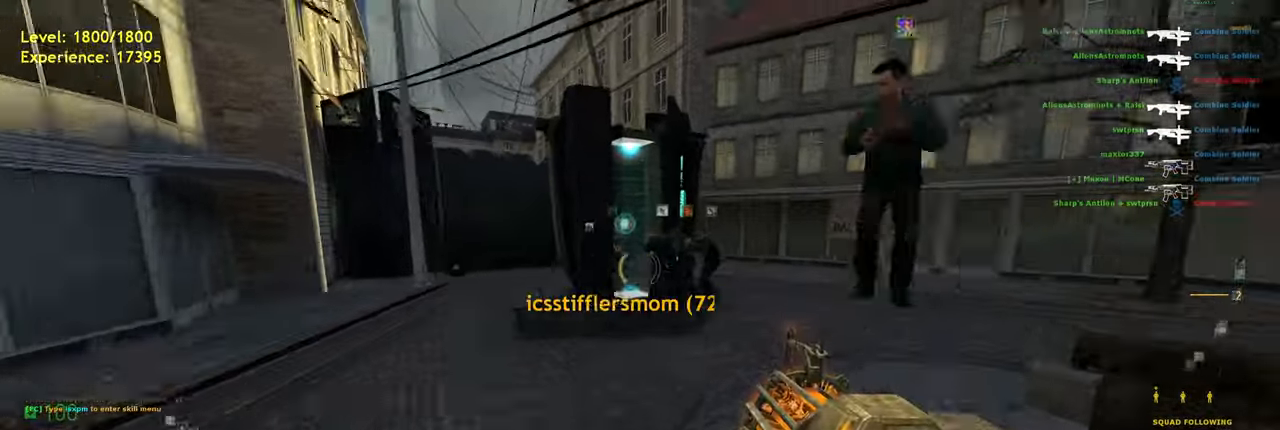
Gameplay with keyboard and mouse; each line is a JSON object with the keys and mouse buttons held at the frame after it. "events" lists presses ("down") and releases ("up") of "a", "ctrl", "d", "e", "f", "q", "r", "s", "shift", "space", "tab", "w", "mouse_left", "mouse_wheel", "mouse_right", "mouse_mb4" and "mouse_mb5" between this image and that frame as [ms after this image, input, new state], when the widget could be followed in between. "mouse_left", "mouse_wheel", "mouse_right", "mouse_mb4", "mouse_mb5" = the "left", "wheel", "right", "mb4", "mb5" buttons of the "mouse" list. No other keys are recorded. "wheel" means that the mouse wheel is clicked or scrolled. Mouse movement is not recorded.
{"keys": [], "mouse": [], "events": [[120, "d", "up"]]}
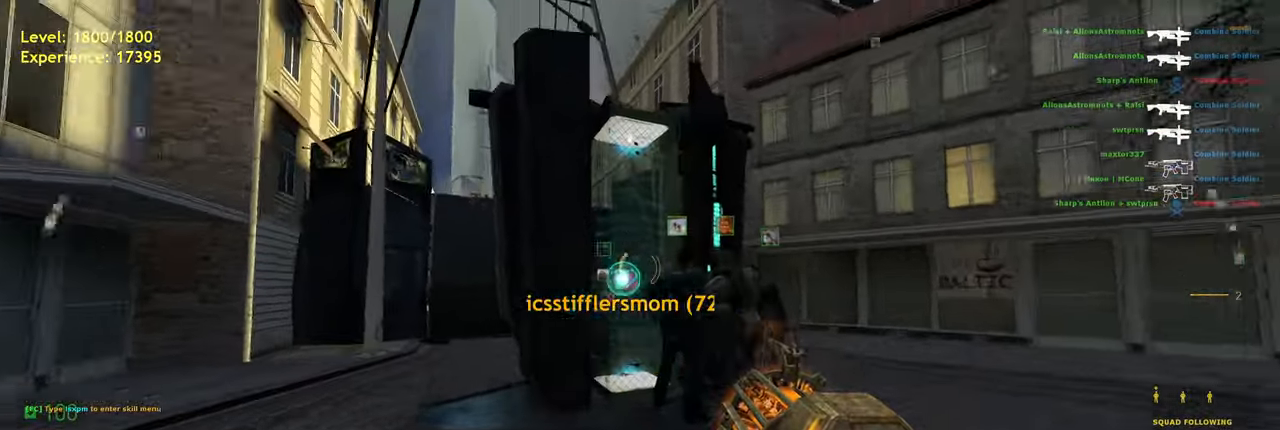
{"keys": [], "mouse": [], "events": [[20, "w", "down"], [100, "w", "up"], [320, "a", "down"], [340, "a", "up"]]}
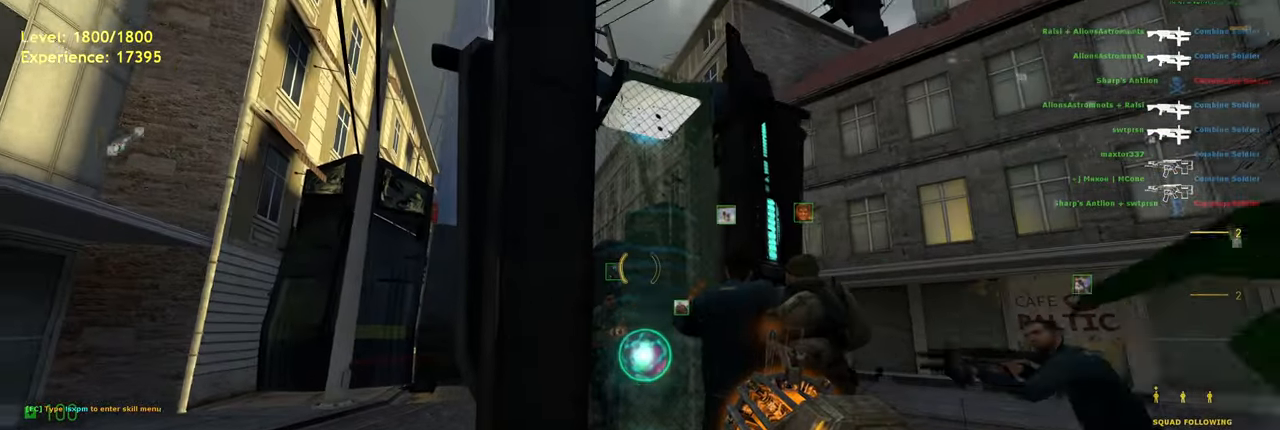
{"keys": [], "mouse": [], "events": [[280, "a", "down"], [400, "a", "up"]]}
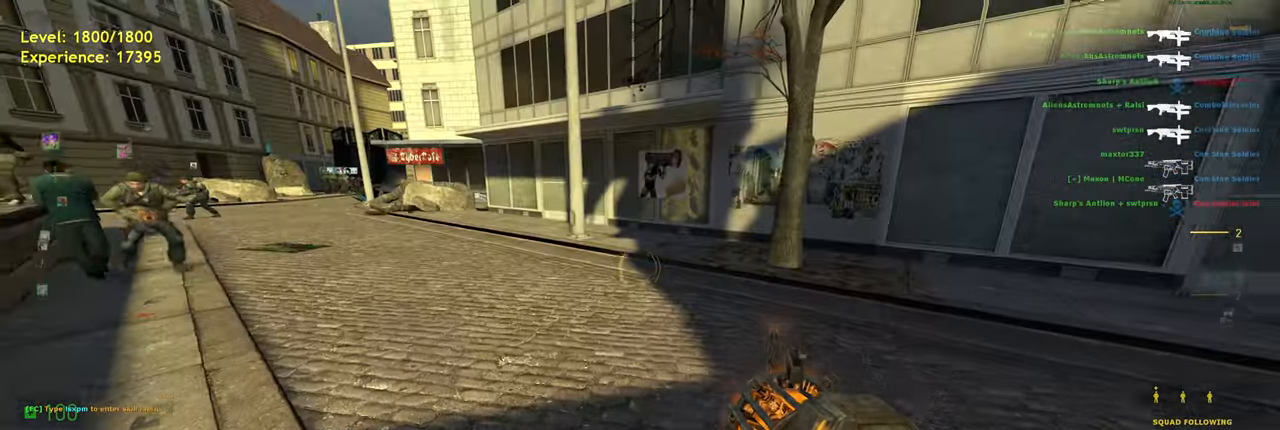
{"keys": ["space"], "mouse": [], "events": [[40, "w", "down"], [120, "shift", "down"], [260, "a", "down"], [400, "space", "down"], [420, "shift", "up"], [460, "w", "up"], [480, "a", "up"]]}
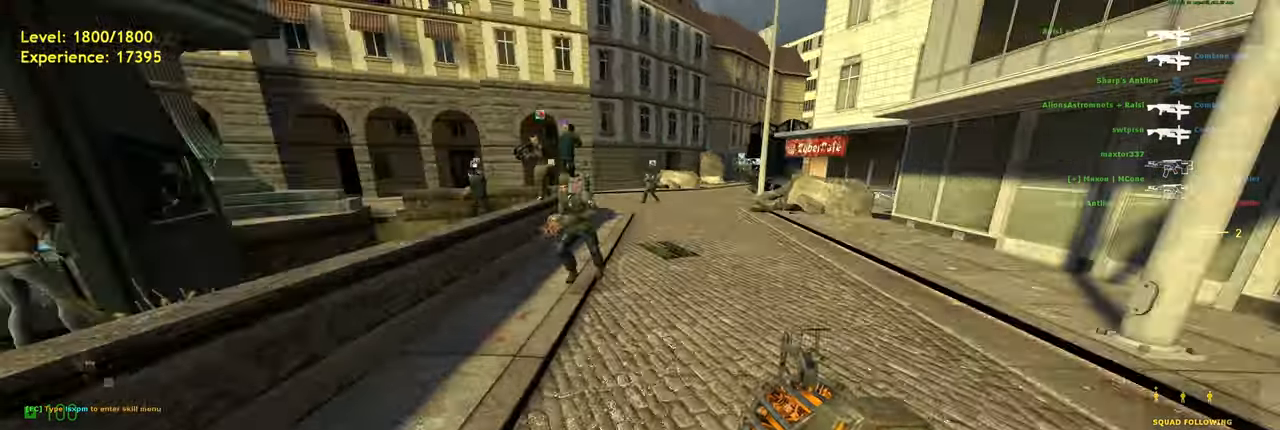
{"keys": ["a", "ctrl"], "mouse": [], "events": [[20, "space", "up"], [120, "ctrl", "down"], [340, "a", "down"]]}
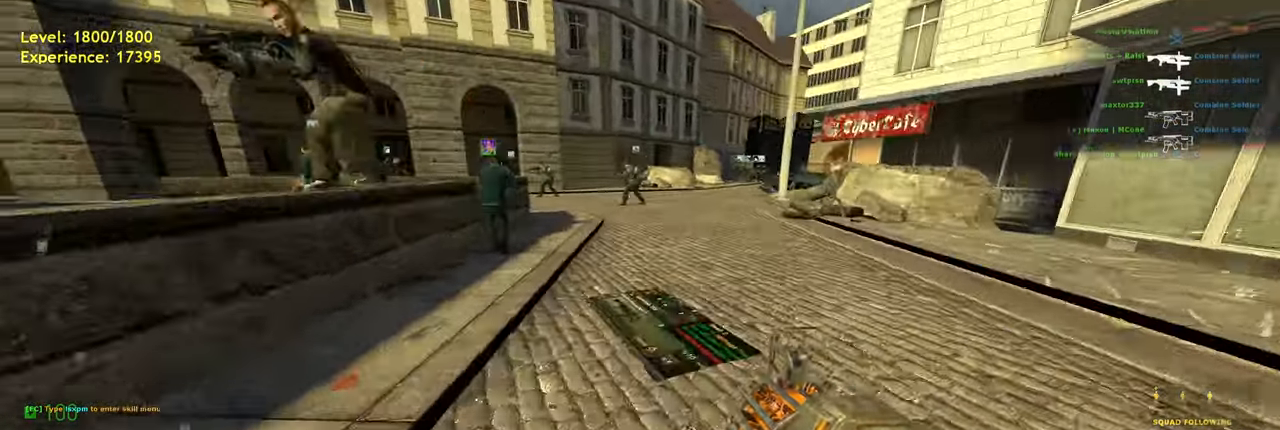
{"keys": ["ctrl", "d"], "mouse": [], "events": [[80, "space", "down"], [140, "d", "down"], [180, "a", "up"], [180, "space", "up"]]}
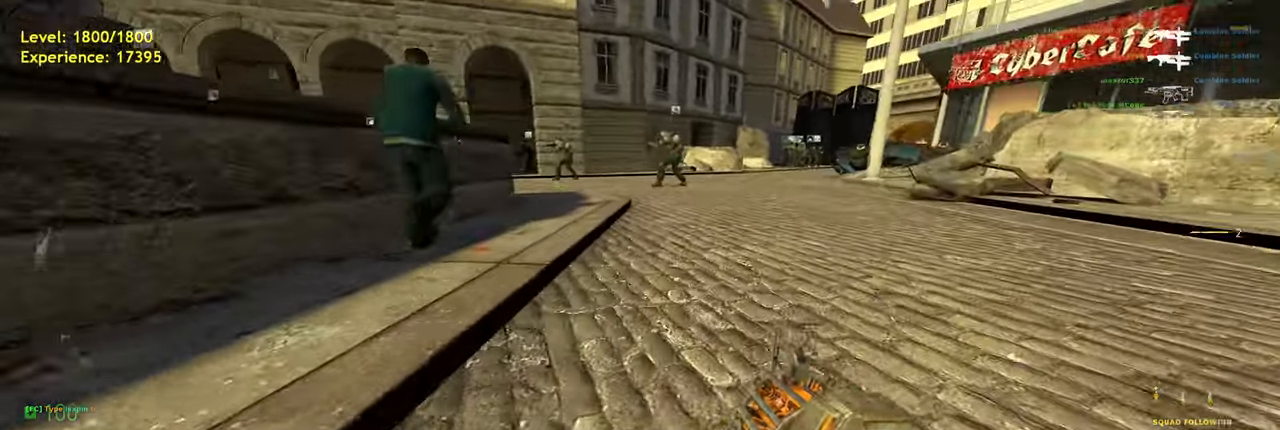
{"keys": ["shift", "w"], "mouse": [], "events": [[100, "ctrl", "up"], [160, "d", "up"], [220, "w", "down"], [500, "shift", "down"]]}
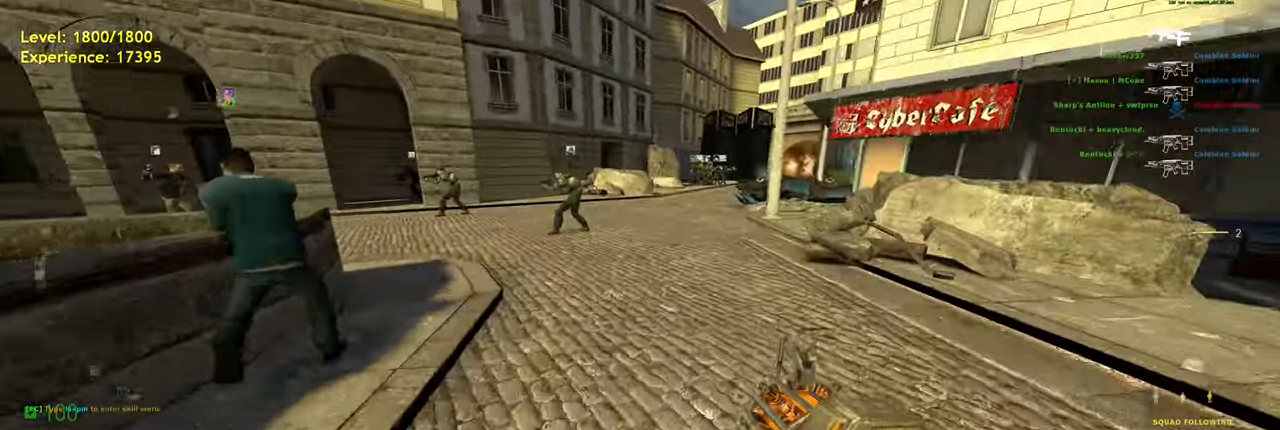
{"keys": ["ctrl", "d"], "mouse": [], "events": [[80, "a", "down"], [160, "space", "down"], [200, "w", "up"], [220, "a", "up"], [220, "shift", "up"], [280, "d", "down"], [320, "space", "up"], [360, "ctrl", "down"]]}
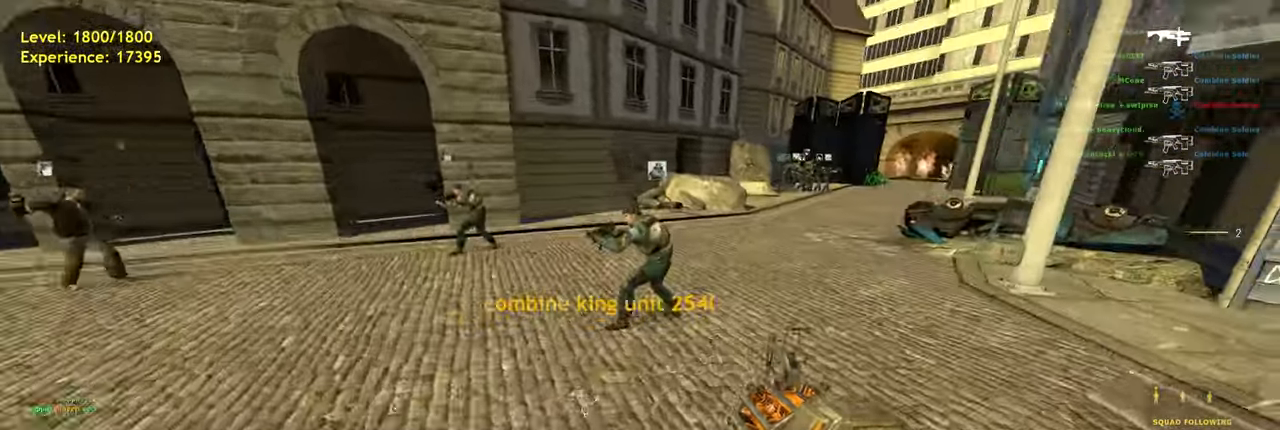
{"keys": ["w"], "mouse": [], "events": [[20, "ctrl", "up"], [120, "w", "down"], [140, "d", "up"]]}
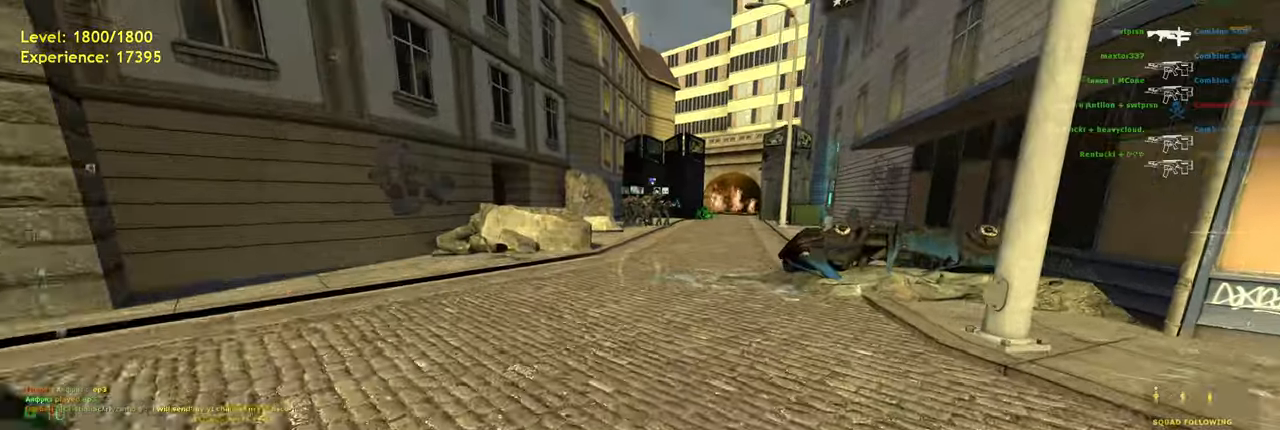
{"keys": ["d"], "mouse": [], "events": [[240, "shift", "down"], [320, "a", "down"], [420, "space", "down"], [460, "d", "down"], [500, "a", "up"], [500, "shift", "up"], [500, "space", "up"], [500, "w", "up"]]}
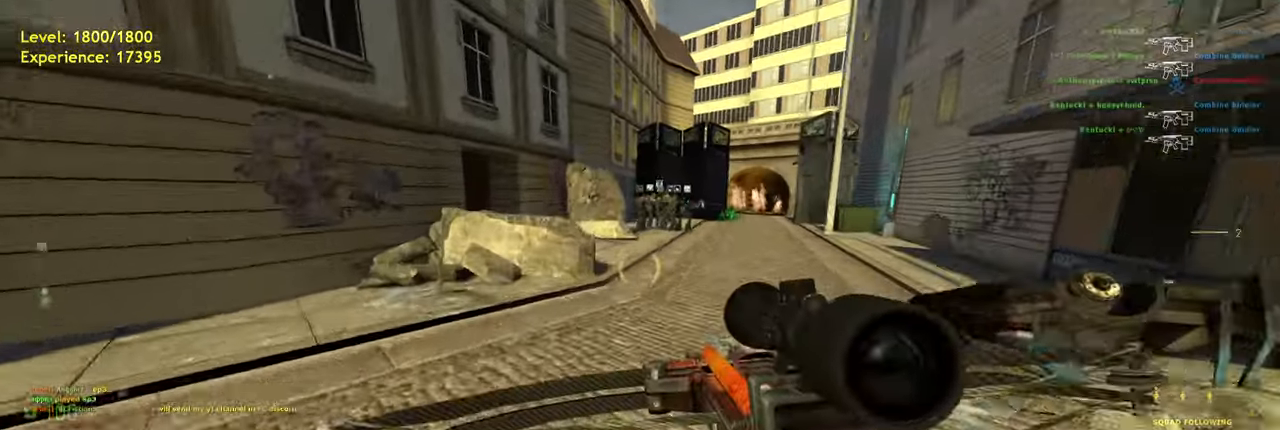
{"keys": ["space", "w"], "mouse": [], "events": [[180, "d", "up"], [200, "w", "down"], [480, "space", "down"]]}
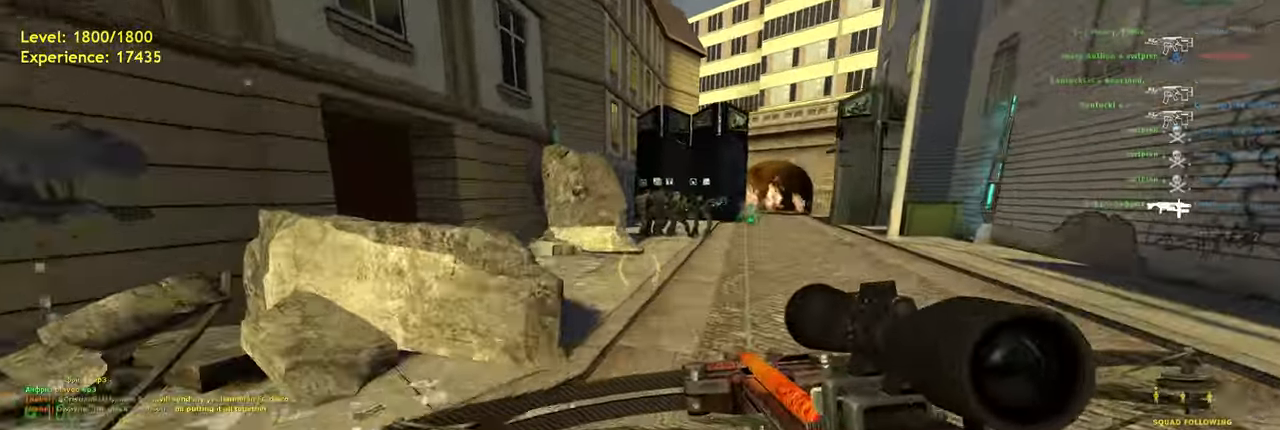
{"keys": ["a", "shift", "space", "w"], "mouse": [], "events": [[40, "d", "down"], [80, "space", "up"], [120, "w", "up"], [220, "d", "up"], [300, "w", "down"], [360, "shift", "down"], [400, "a", "down"], [500, "space", "down"]]}
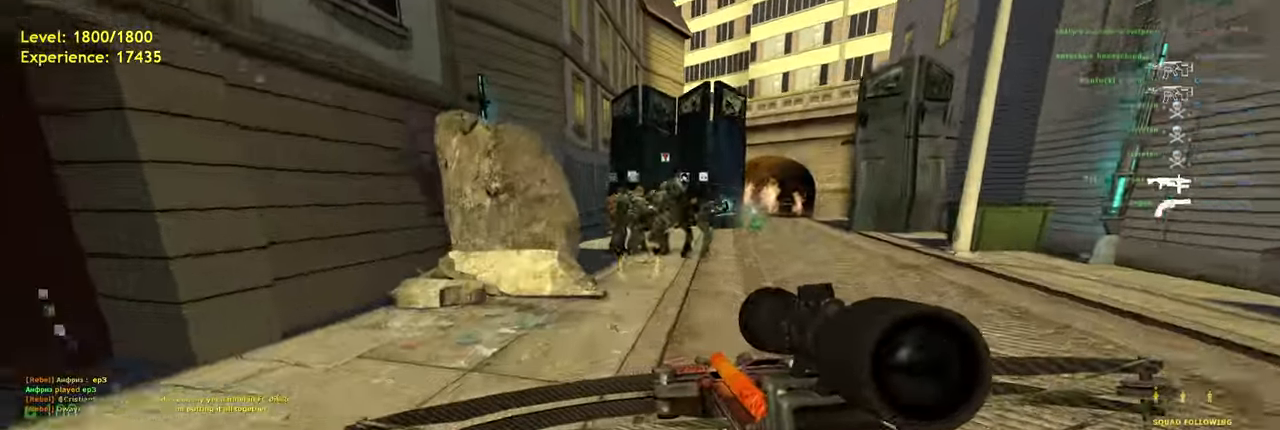
{"keys": [], "mouse": [], "events": [[80, "shift", "up"], [140, "space", "up"], [160, "w", "up"], [420, "a", "up"]]}
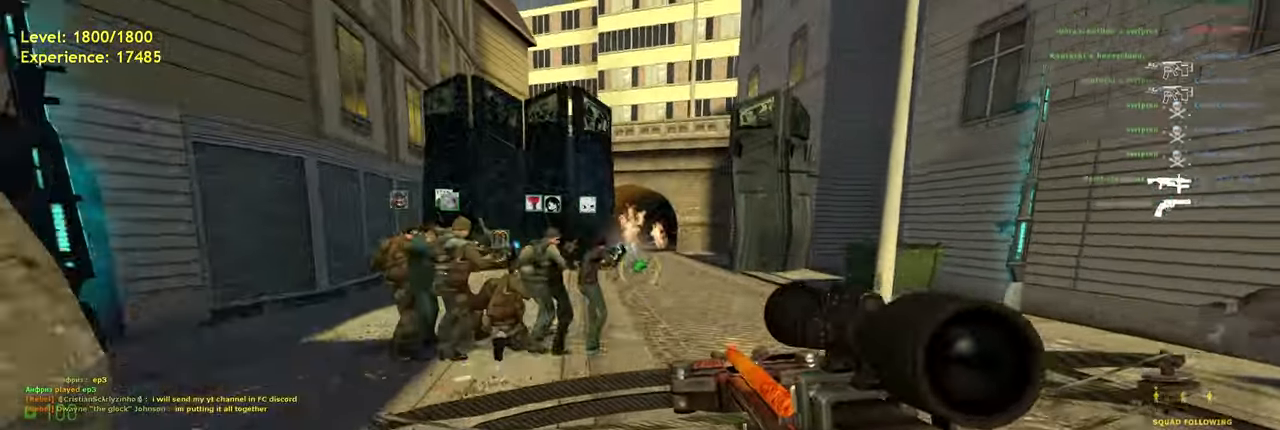
{"keys": ["w"], "mouse": [], "events": [[320, "d", "down"], [360, "w", "down"], [460, "d", "up"]]}
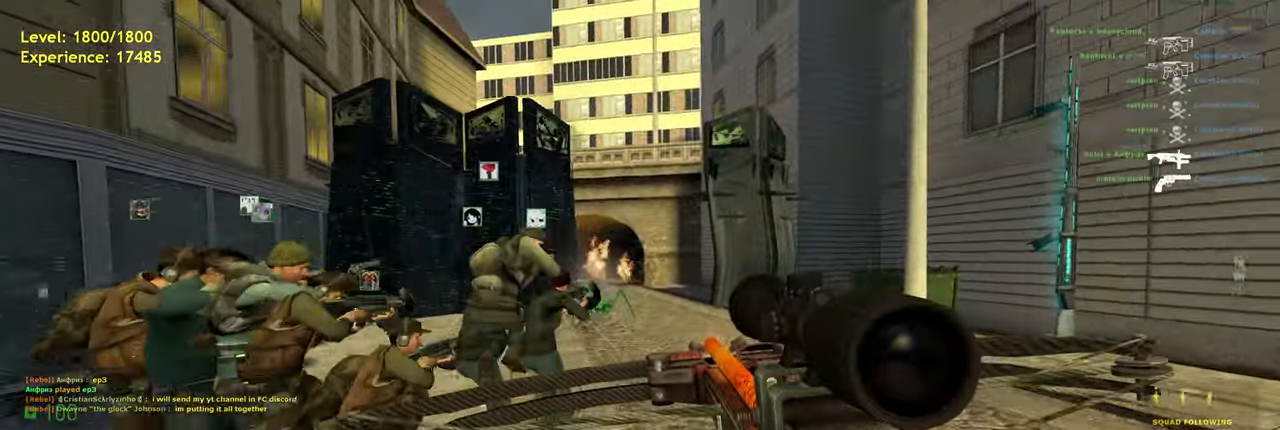
{"keys": [], "mouse": [], "events": [[20, "w", "up"], [160, "a", "down"], [200, "a", "up"]]}
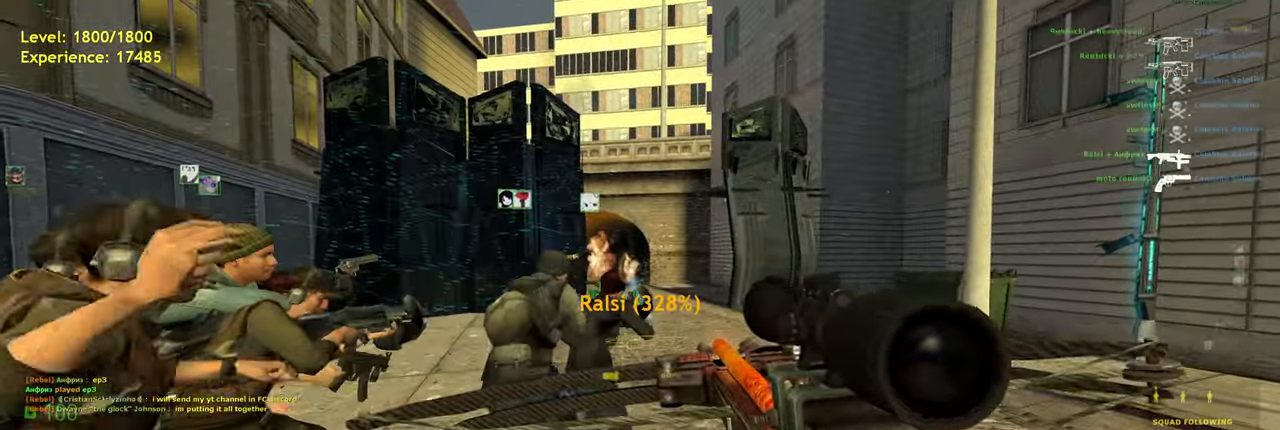
{"keys": ["d", "s"], "mouse": [], "events": [[20, "mouse_left", "down"], [140, "mouse_left", "up"], [320, "d", "down"], [480, "s", "down"]]}
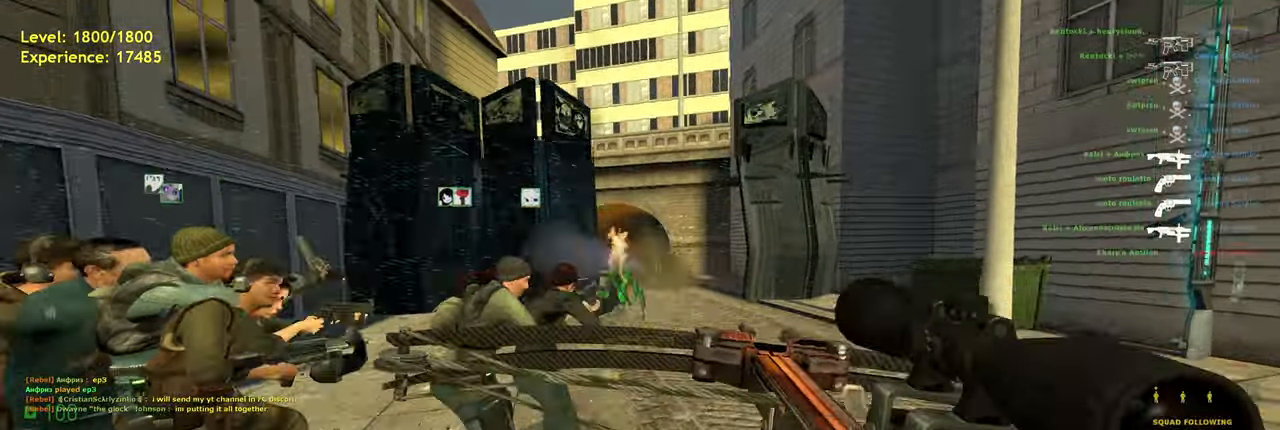
{"keys": ["w"], "mouse": [], "events": [[60, "d", "up"], [120, "a", "down"], [160, "s", "up"], [260, "a", "up"], [360, "w", "down"]]}
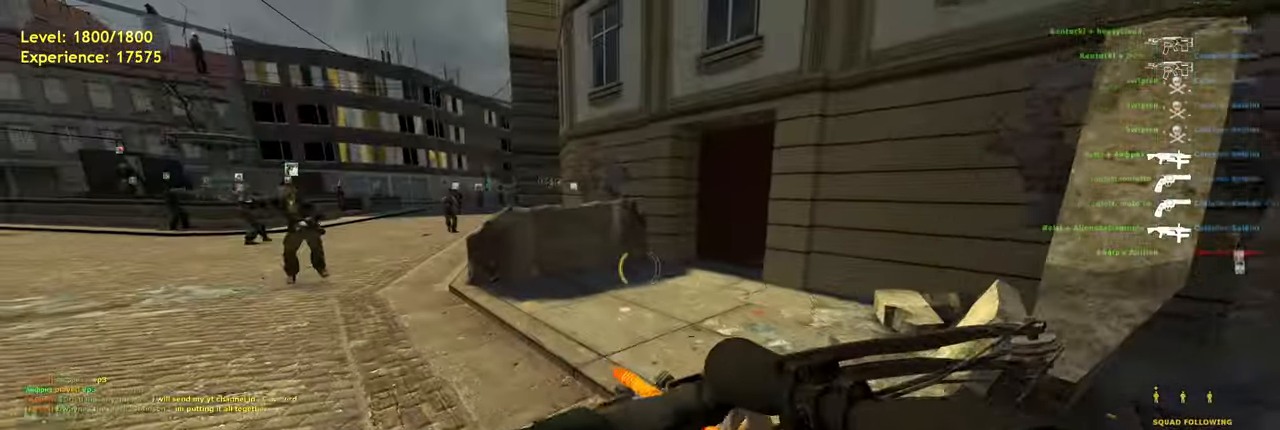
{"keys": ["d", "shift"], "mouse": [], "events": [[20, "shift", "down"], [140, "a", "down"], [320, "space", "down"], [360, "a", "up"], [400, "w", "up"], [420, "d", "down"], [420, "space", "up"]]}
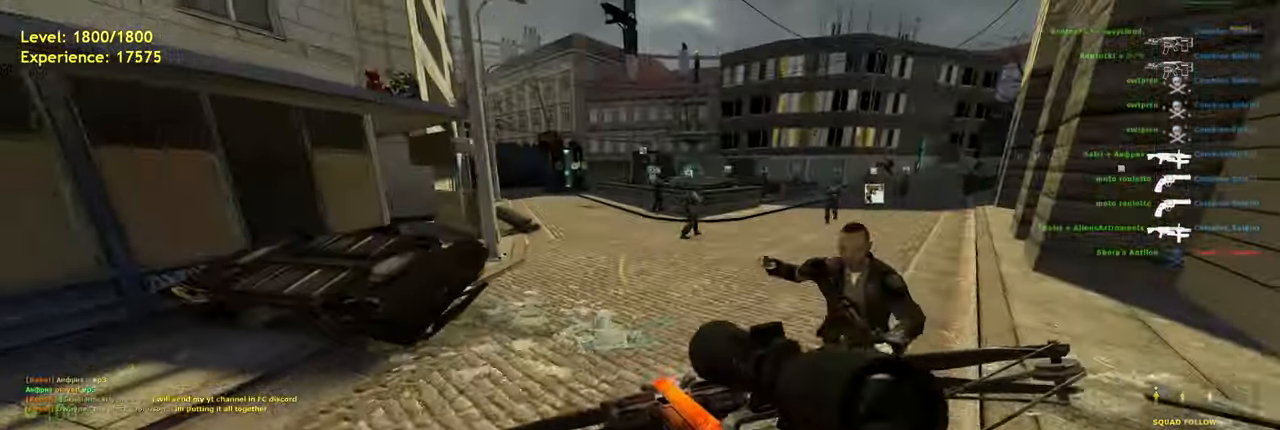
{"keys": ["shift"], "mouse": [], "events": [[100, "d", "up"], [180, "w", "down"], [200, "a", "down"], [380, "space", "down"], [440, "space", "up"], [480, "a", "up"], [480, "w", "up"]]}
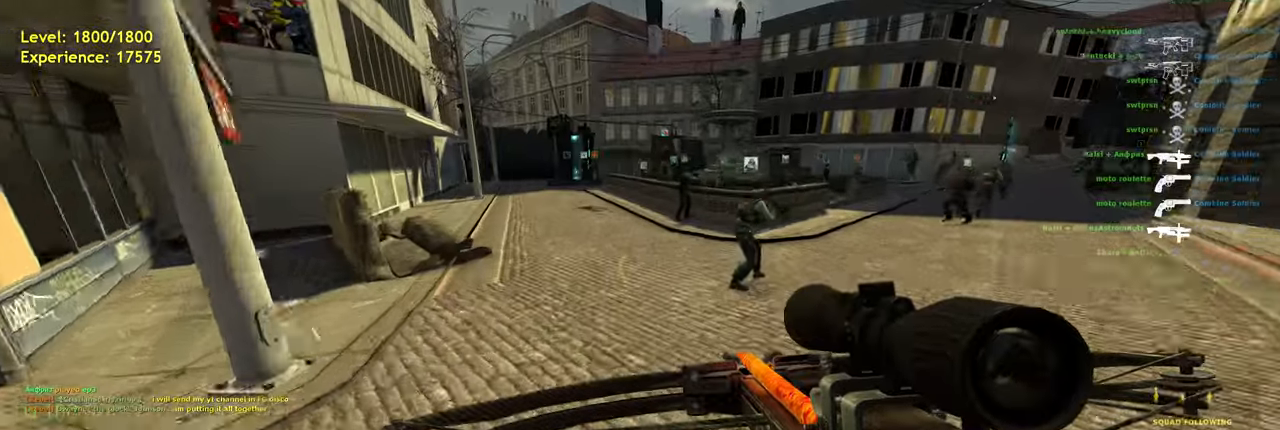
{"keys": ["space"], "mouse": [], "events": [[180, "a", "down"], [260, "w", "down"], [440, "space", "down"], [480, "w", "up"], [500, "a", "up"], [500, "shift", "up"]]}
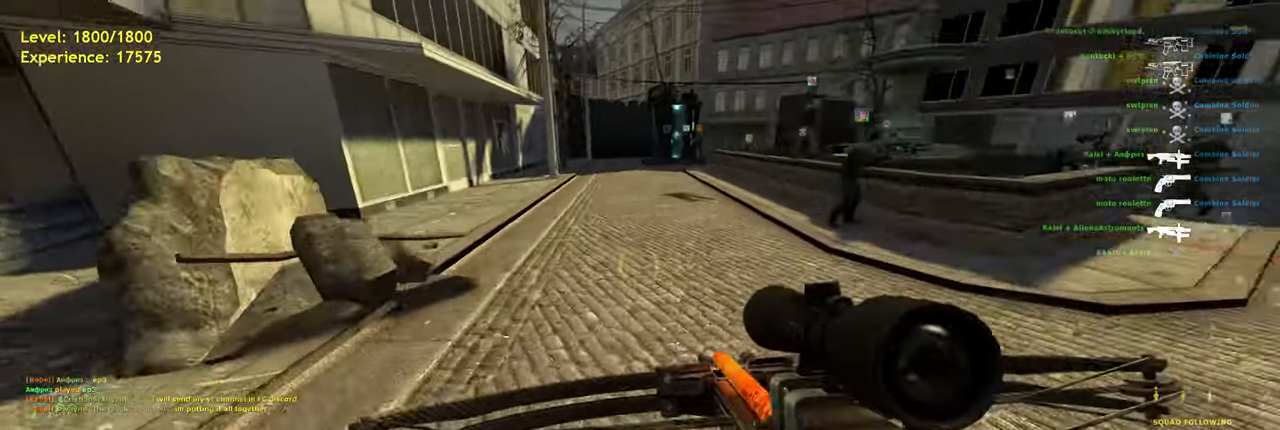
{"keys": ["shift", "w"], "mouse": [], "events": [[40, "d", "down"], [80, "space", "up"], [160, "d", "up"], [280, "w", "down"], [420, "shift", "down"]]}
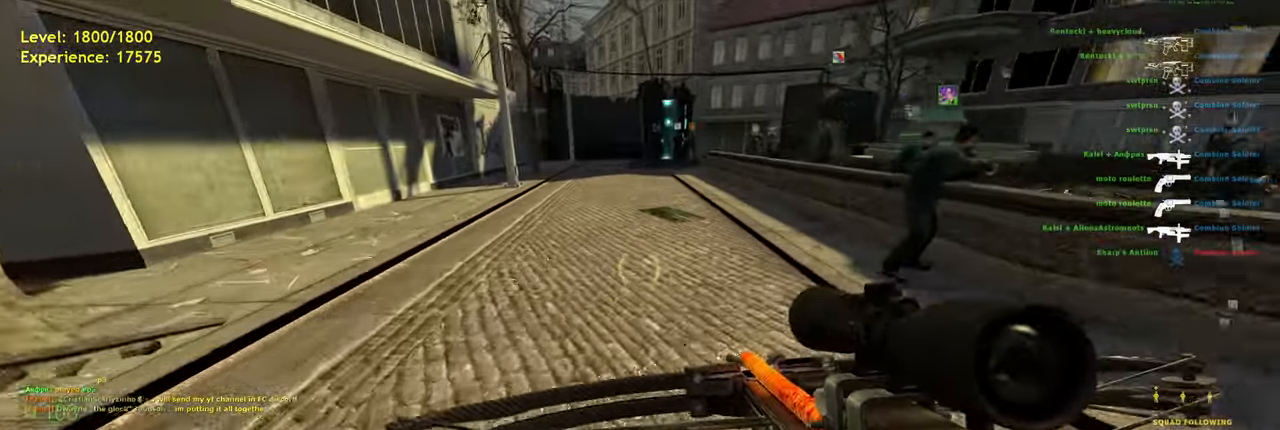
{"keys": [], "mouse": [], "events": [[60, "a", "down"], [120, "space", "down"], [180, "shift", "up"], [240, "a", "up"], [260, "d", "down"], [260, "w", "up"], [280, "space", "up"], [300, "d", "up"]]}
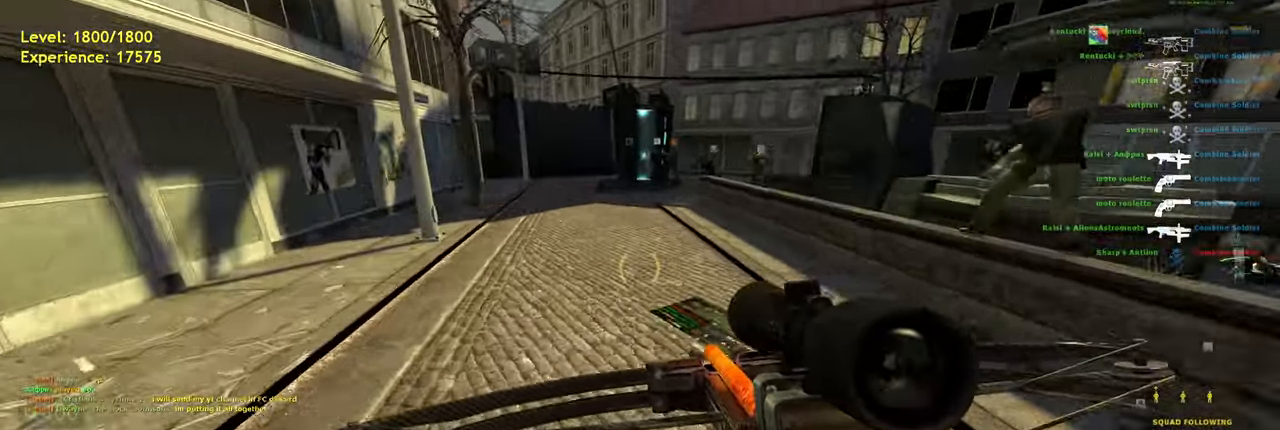
{"keys": [], "mouse": [], "events": []}
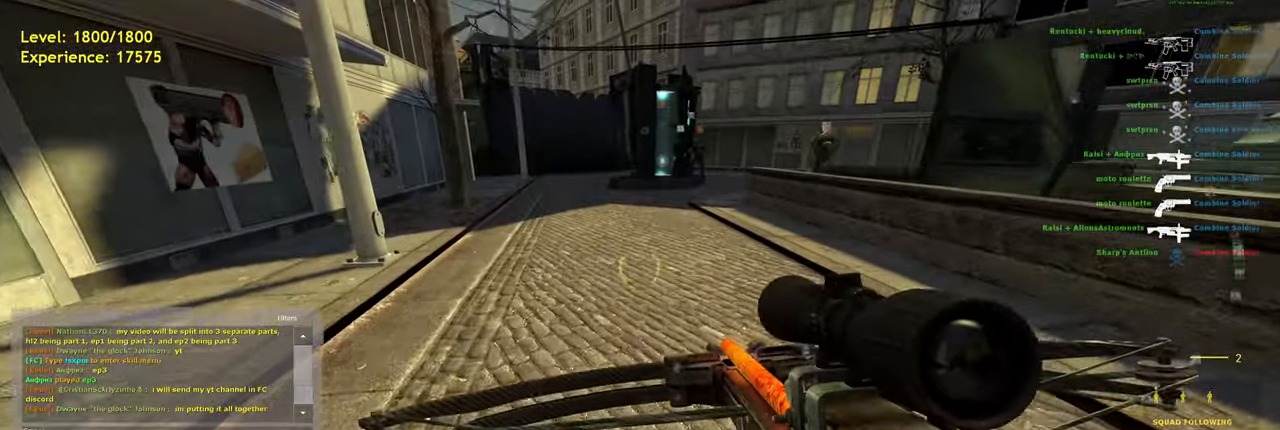
{"keys": [], "mouse": [], "events": [[280, "space", "down"], [400, "space", "up"]]}
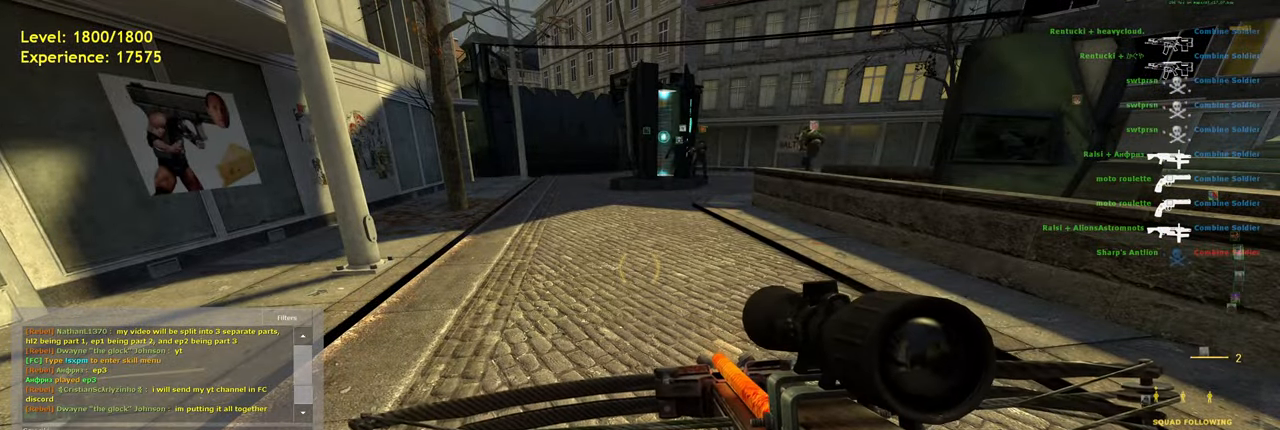
{"keys": [], "mouse": [], "events": [[60, "d", "down"], [140, "d", "up"], [300, "d", "down"], [380, "d", "up"], [420, "space", "down"], [500, "space", "up"]]}
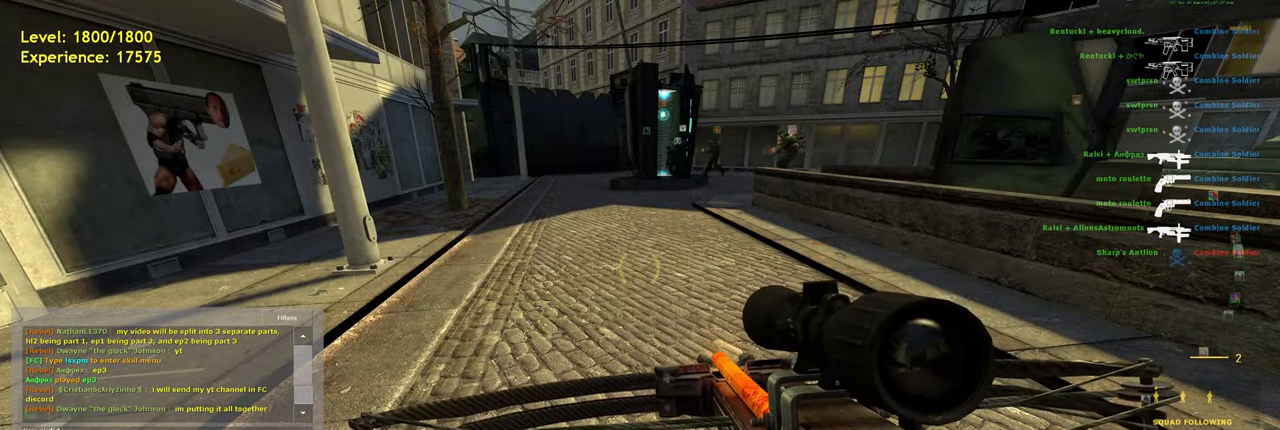
{"keys": [], "mouse": [], "events": [[280, "space", "down"], [340, "space", "up"], [400, "f", "down"], [480, "f", "up"]]}
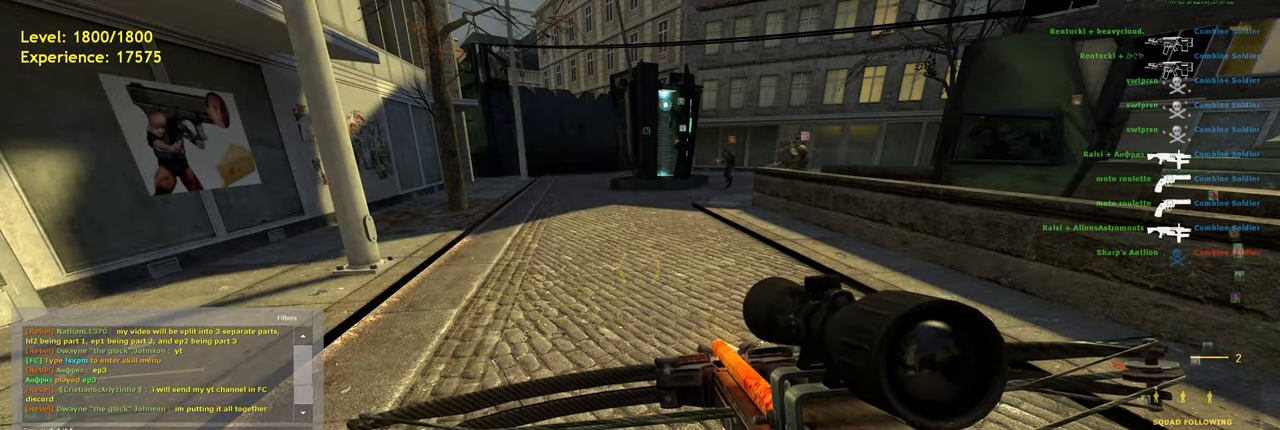
{"keys": [], "mouse": [], "events": [[80, "r", "down"], [200, "r", "up"], [220, "space", "down"], [360, "space", "up"]]}